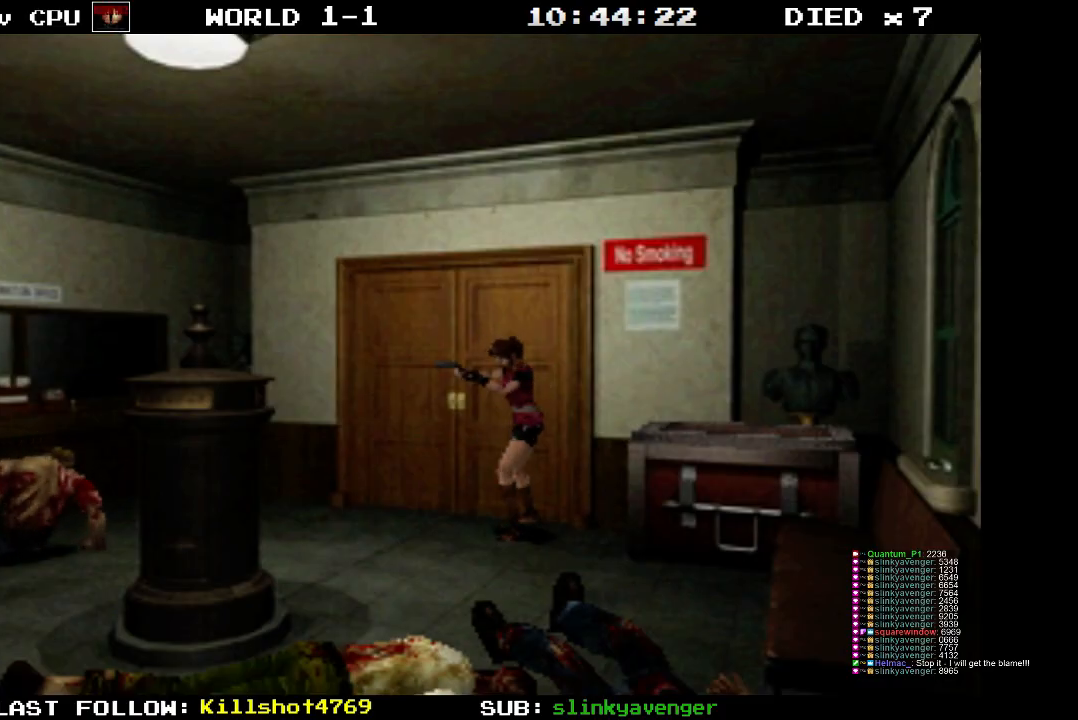
Gameplay with a controller (PlayStation layout); each line is a JSON object with the inputs held at the frame after it. "events" lists button and stick changes between this image and that frame as [ms after this image, input, new state], when the widget could be followed in between. Not read: L3 R3 left_stick right_stick.
{"buttons": ["R1"], "events": [[233, "DPAD_RIGHT", "down"], [283, "DPAD_RIGHT", "up"]]}
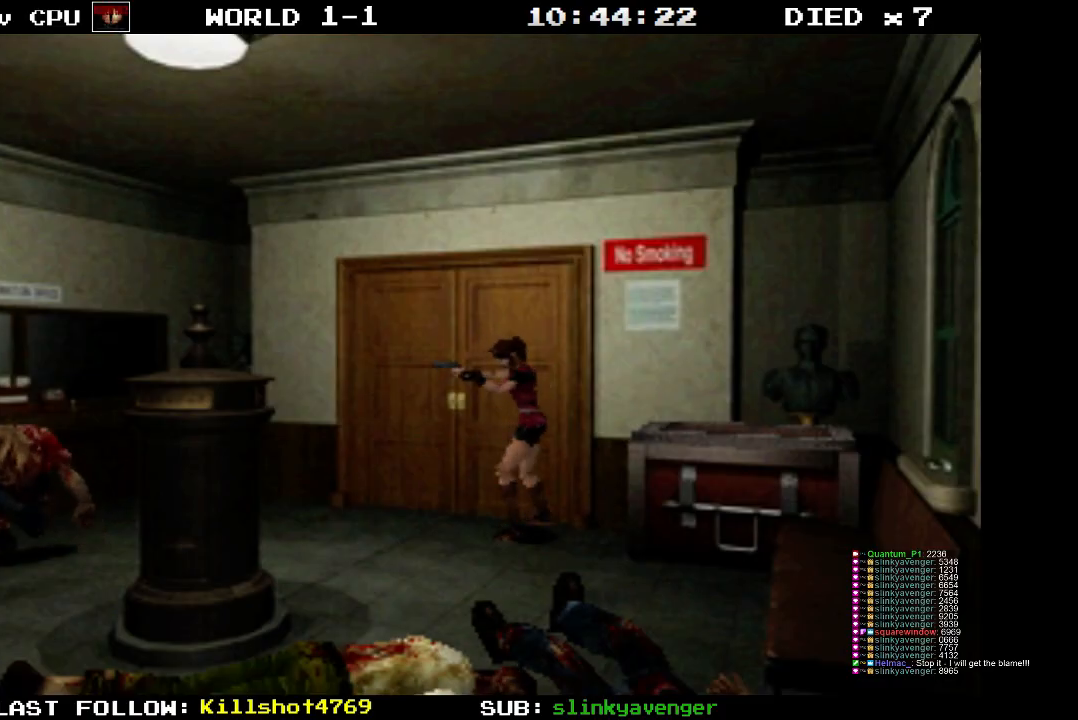
{"buttons": ["CROSS", "R1"], "events": [[417, "CROSS", "down"]]}
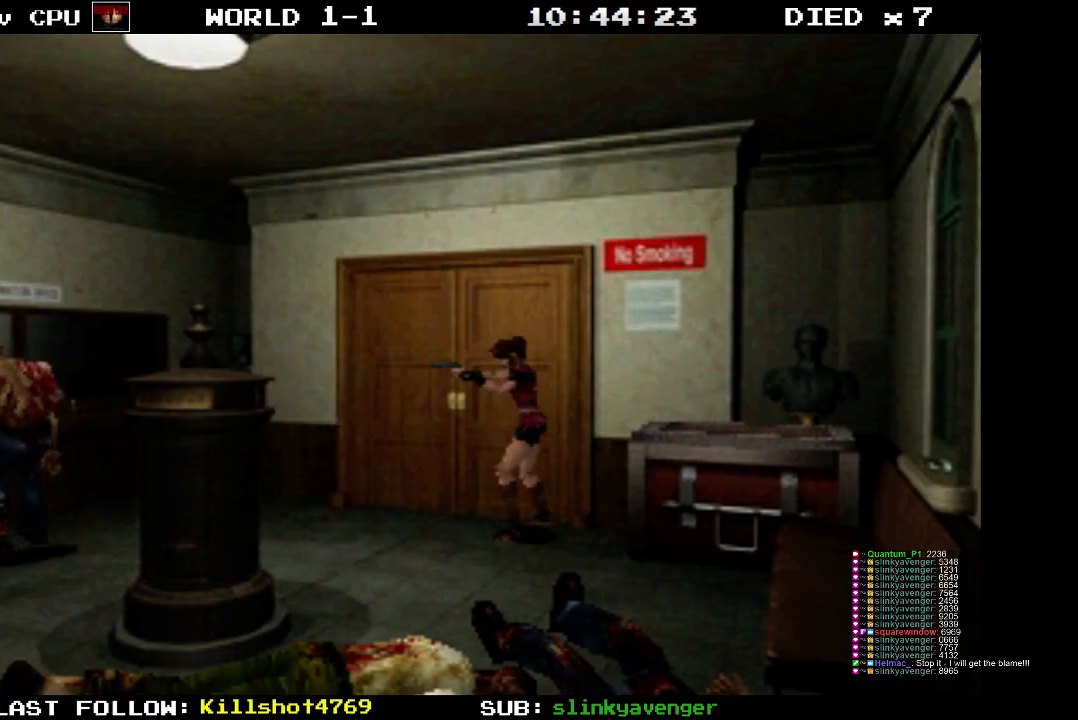
{"buttons": ["R1"], "events": [[117, "CROSS", "up"]]}
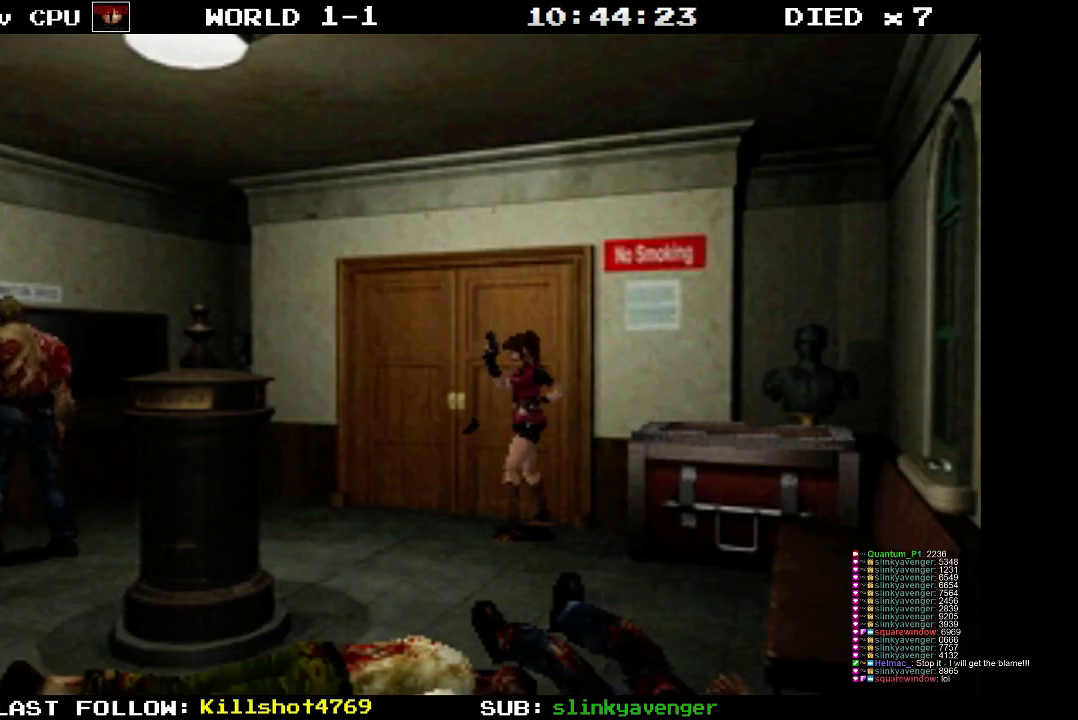
{"buttons": ["R1"], "events": []}
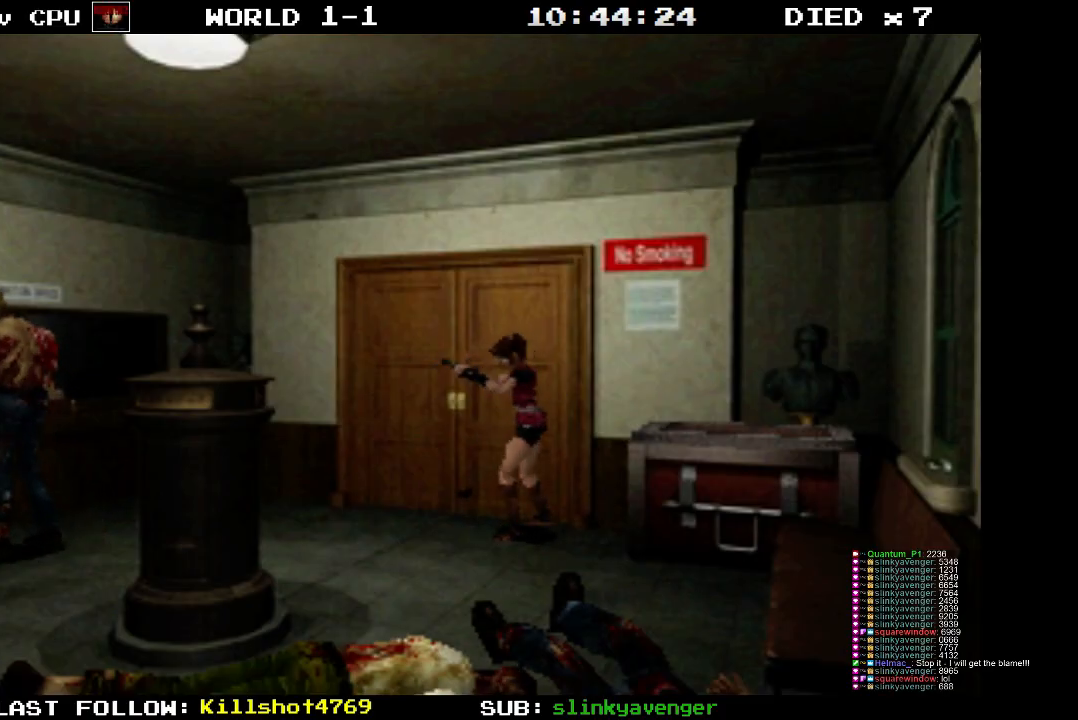
{"buttons": ["R1"], "events": [[167, "CROSS", "down"], [383, "CROSS", "up"]]}
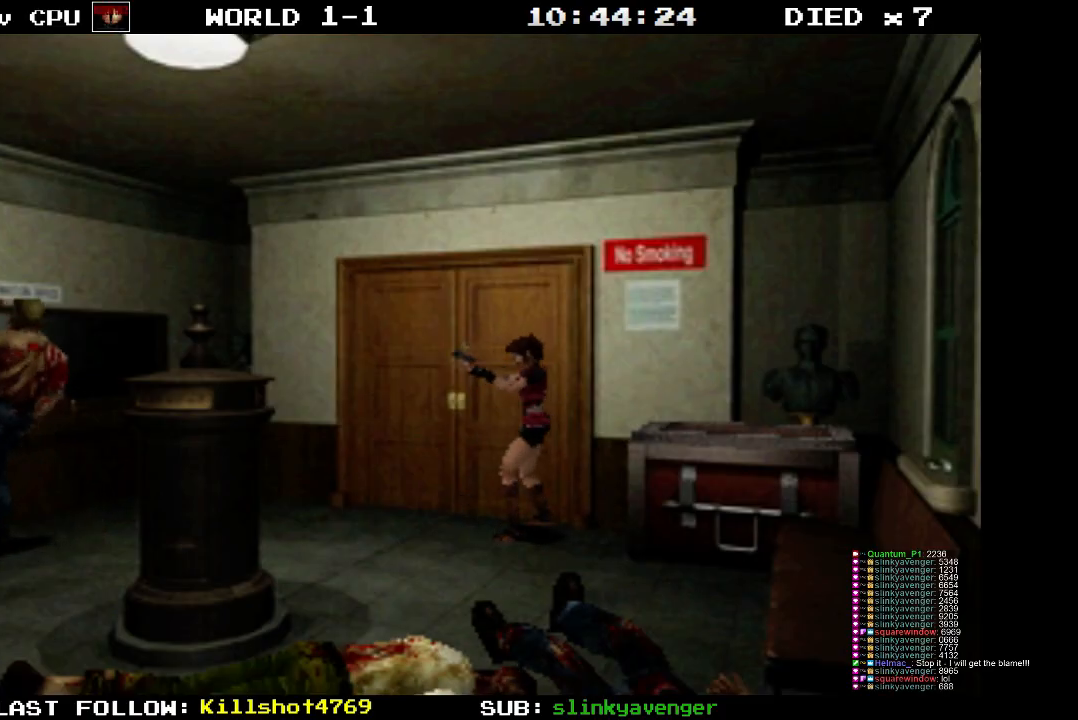
{"buttons": ["R1"], "events": []}
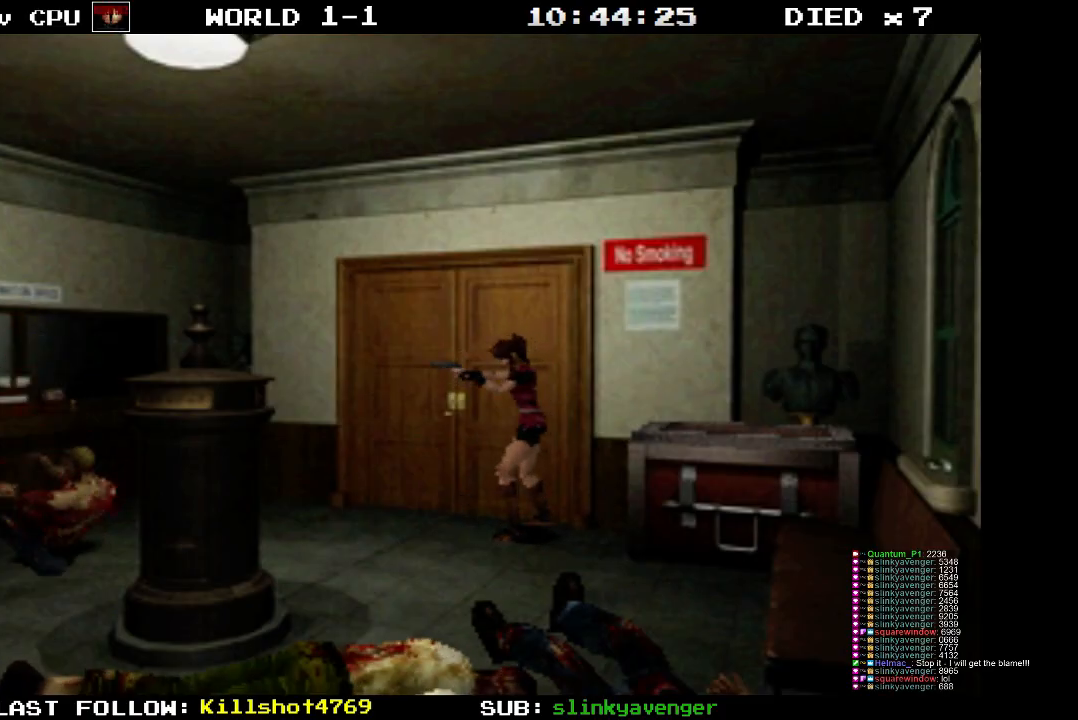
{"buttons": ["R1"], "events": []}
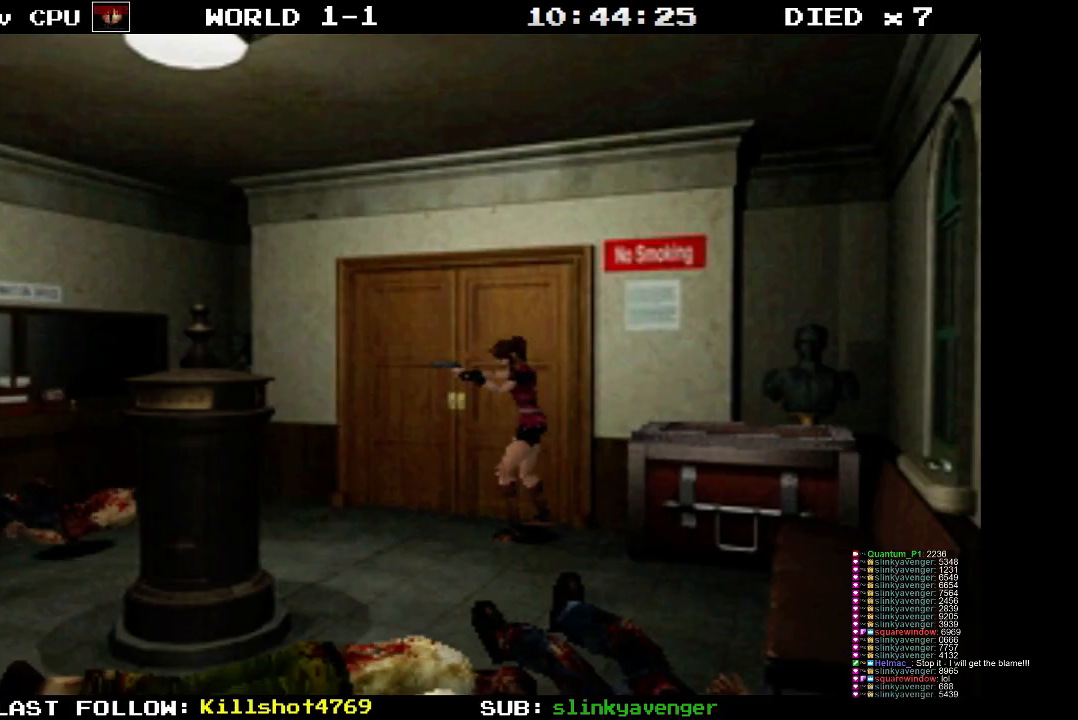
{"buttons": ["R1"], "events": []}
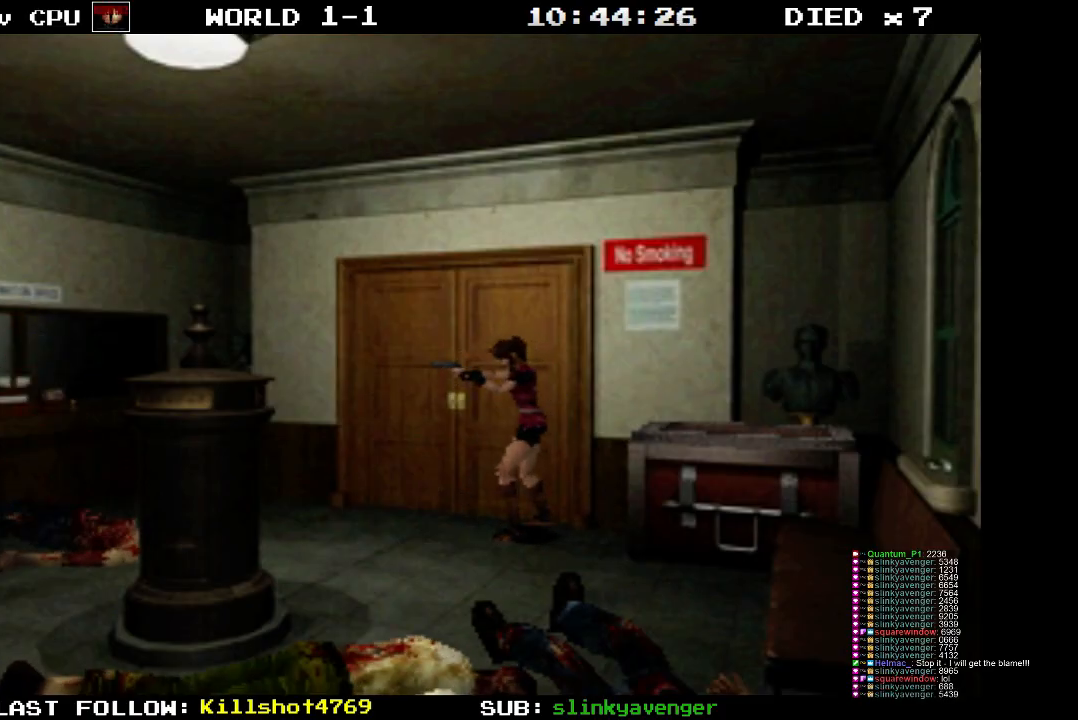
{"buttons": ["R1"], "events": []}
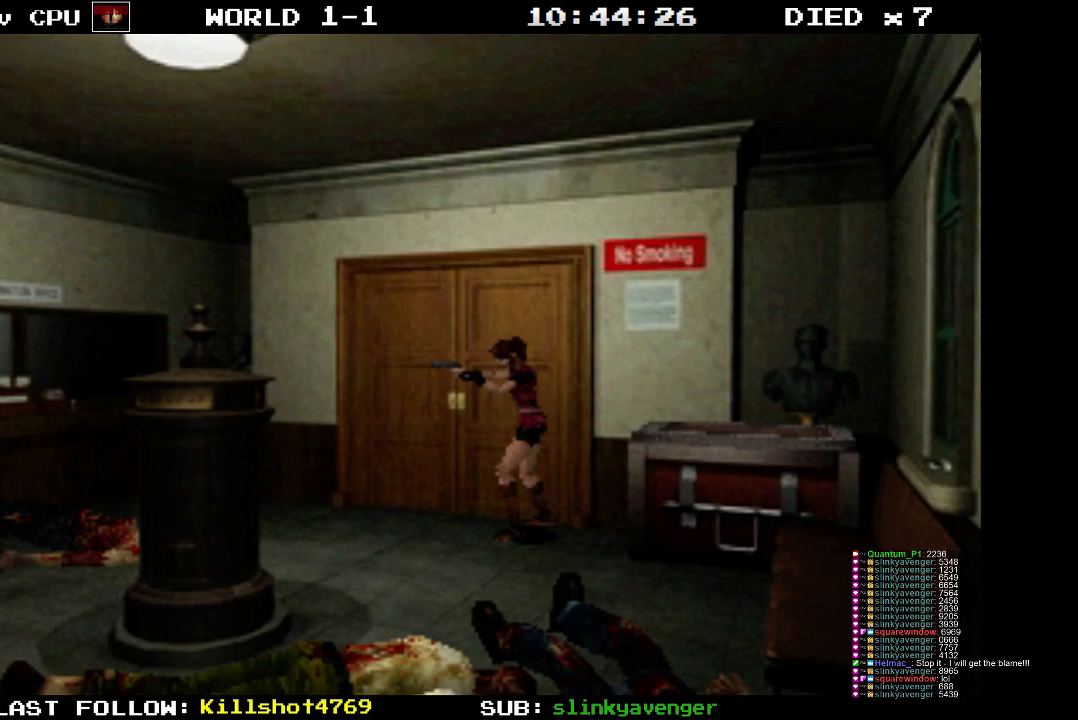
{"buttons": ["R1"], "events": []}
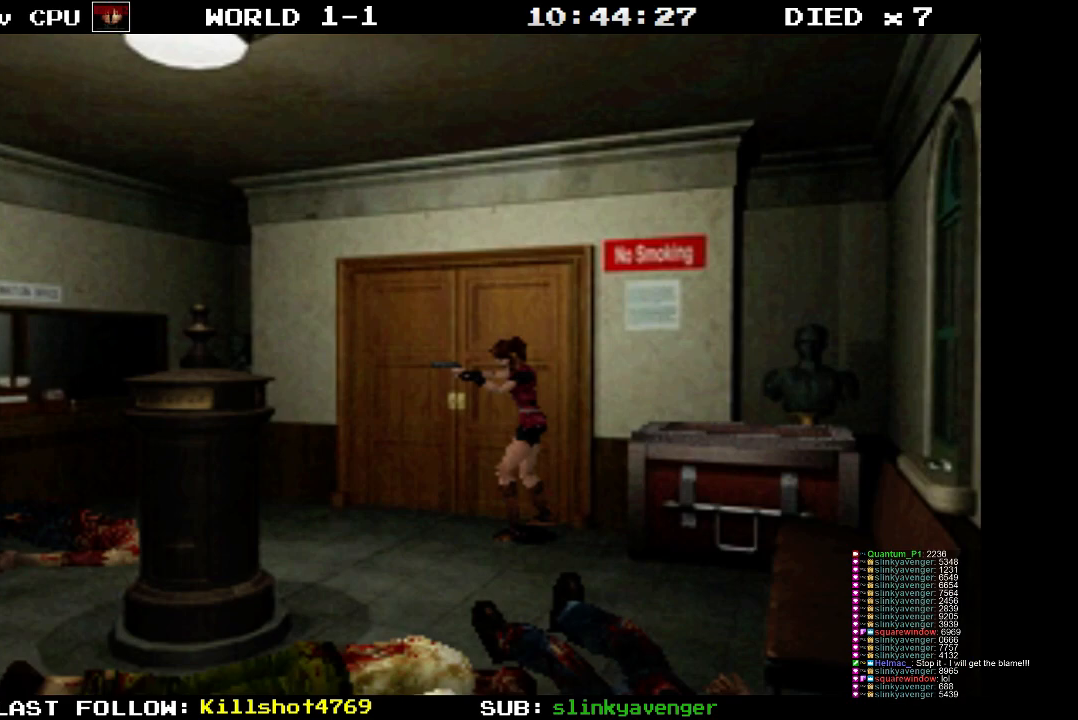
{"buttons": ["R1"], "events": []}
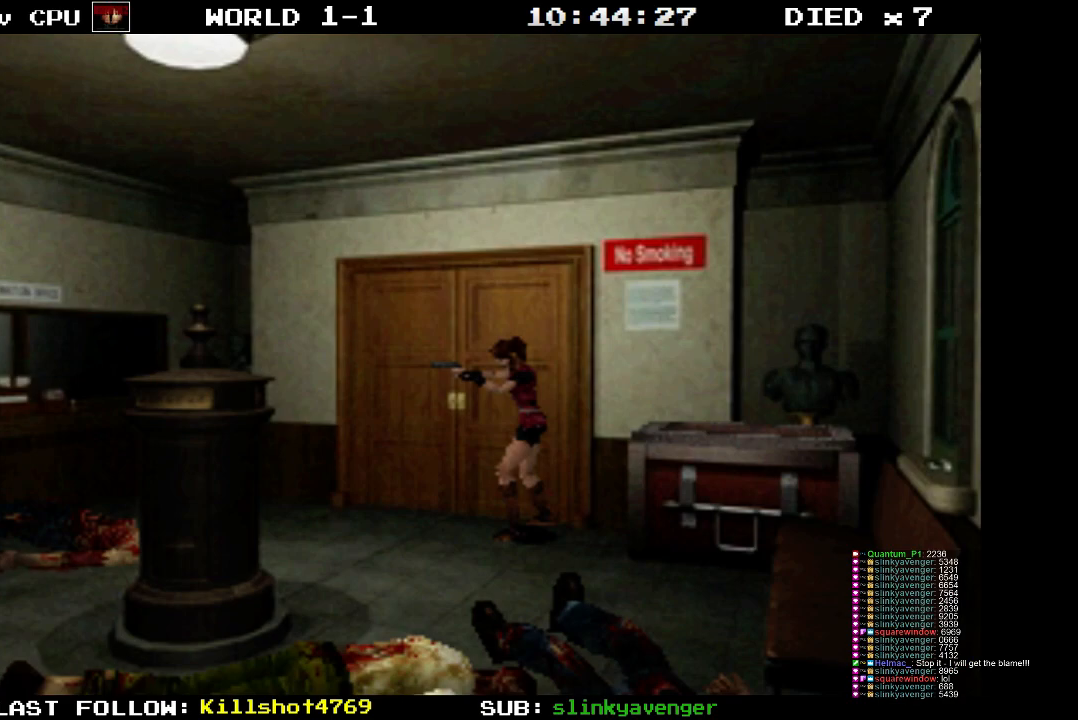
{"buttons": ["R1"], "events": []}
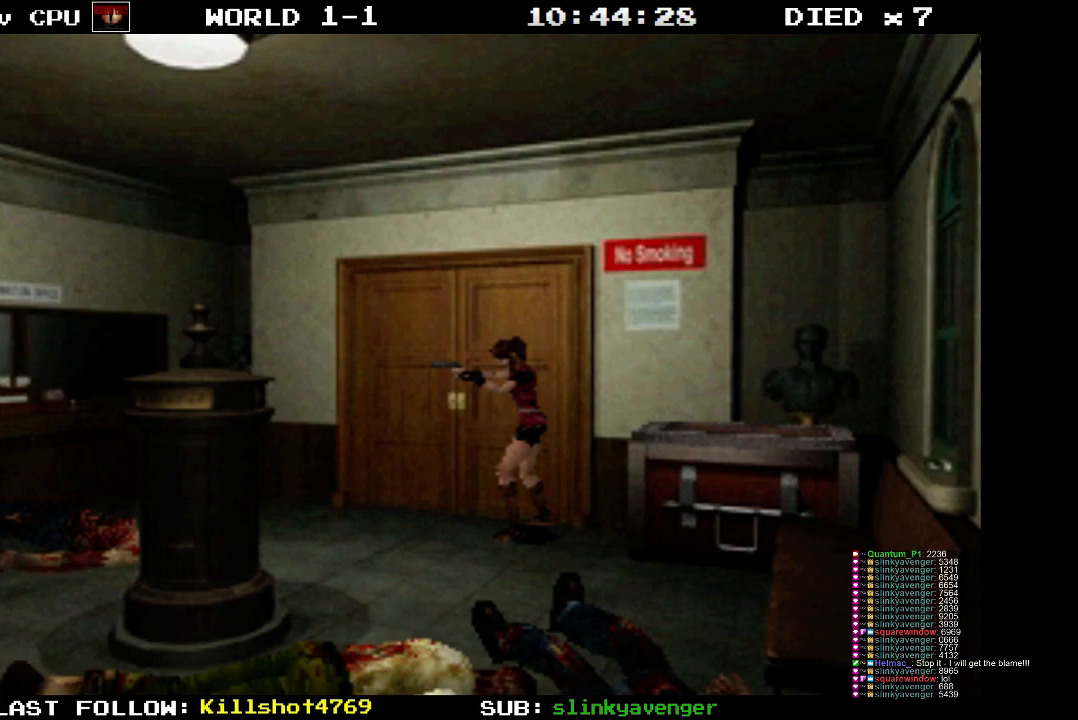
{"buttons": [], "events": [[150, "R1", "up"]]}
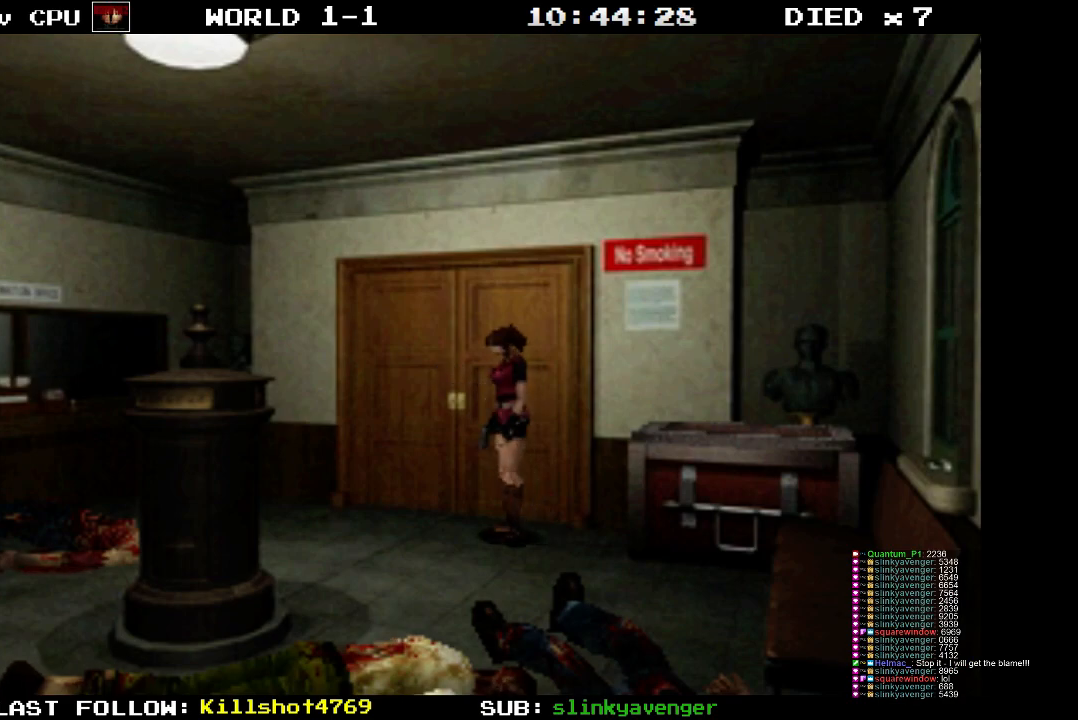
{"buttons": [], "events": []}
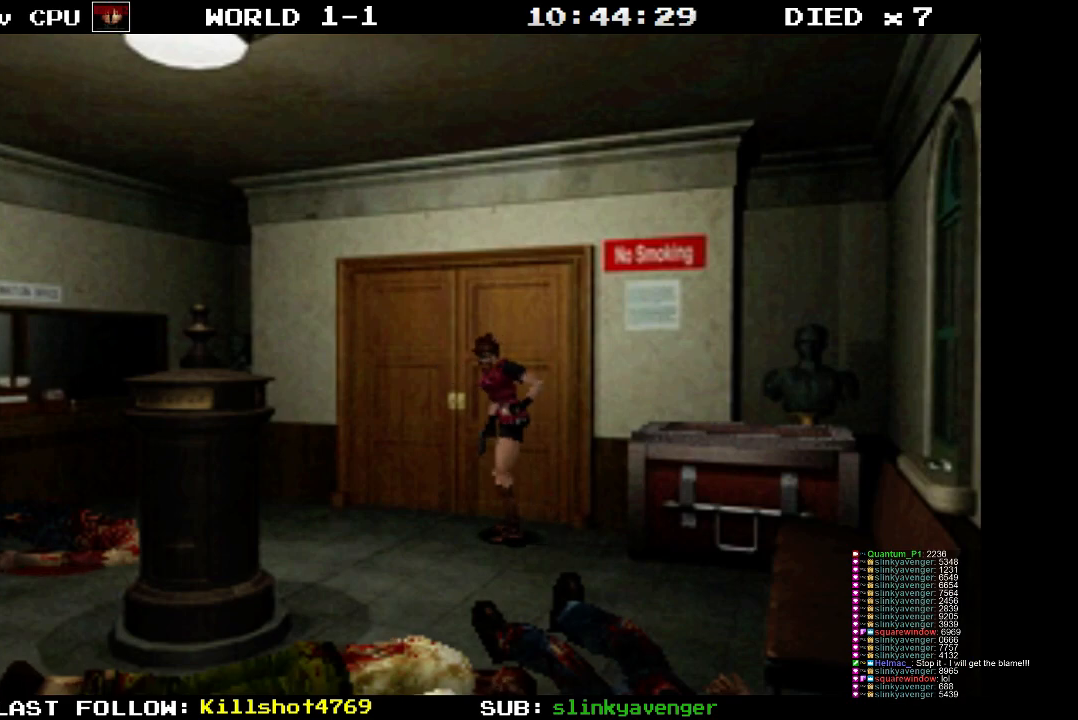
{"buttons": [], "events": []}
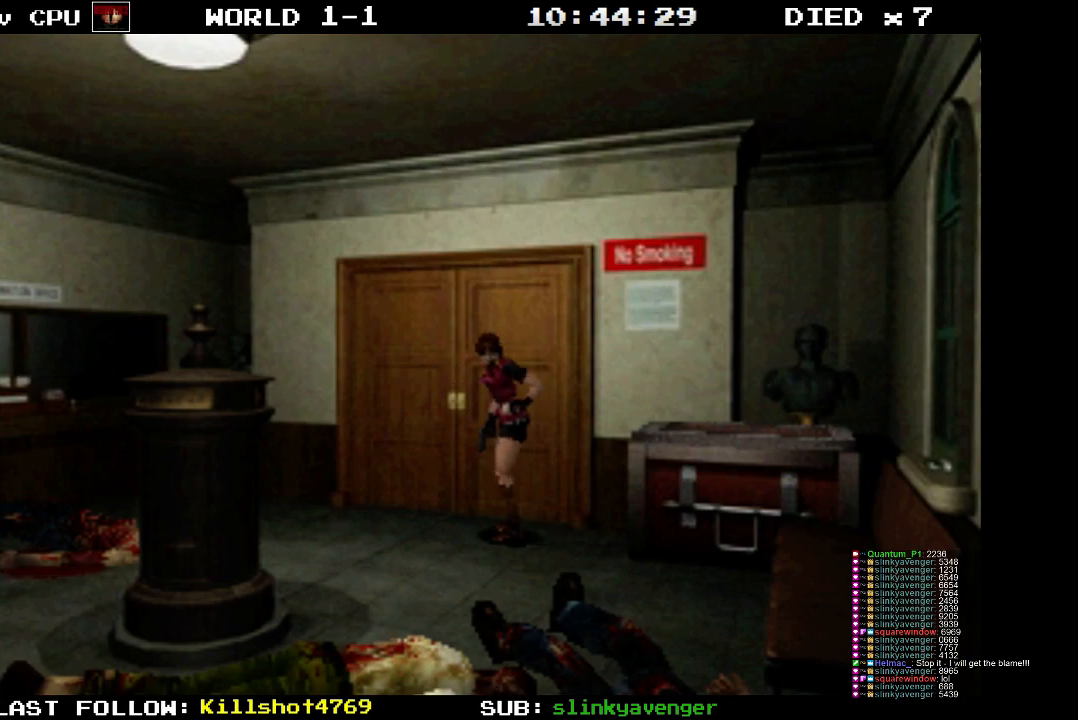
{"buttons": [], "events": []}
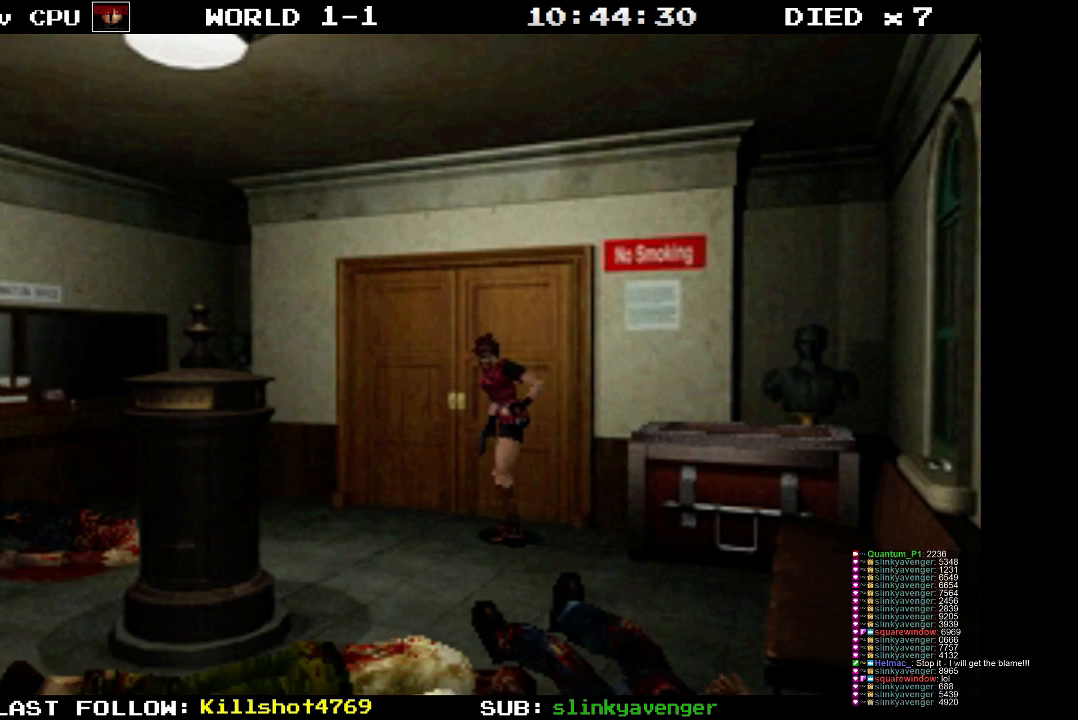
{"buttons": [], "events": []}
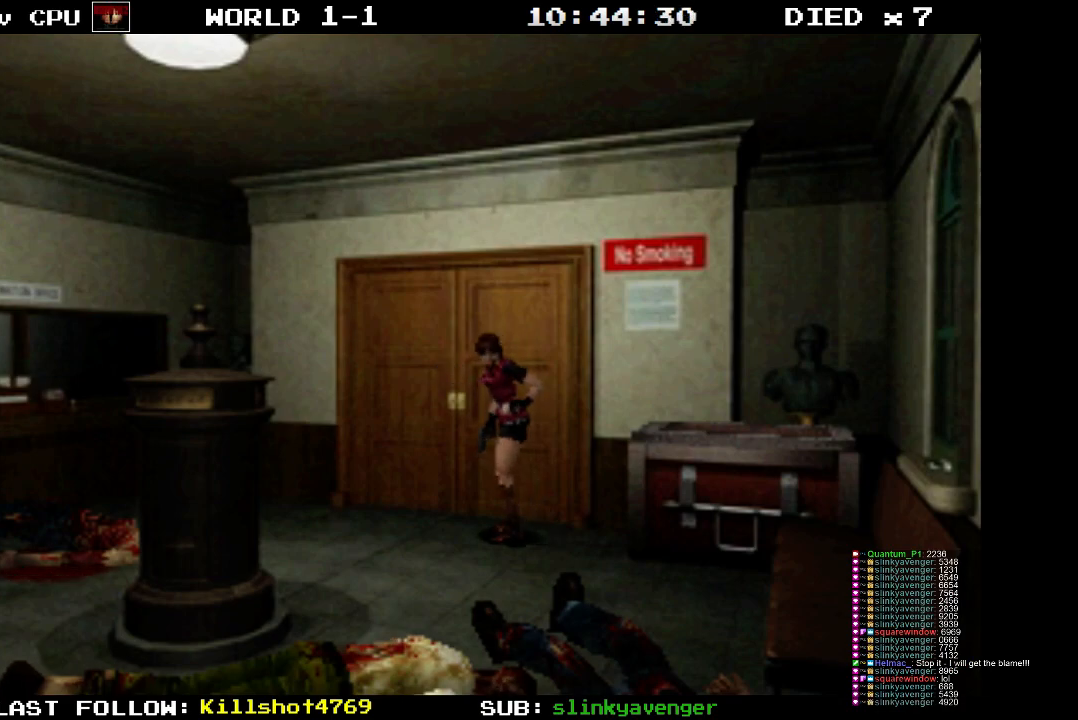
{"buttons": [], "events": []}
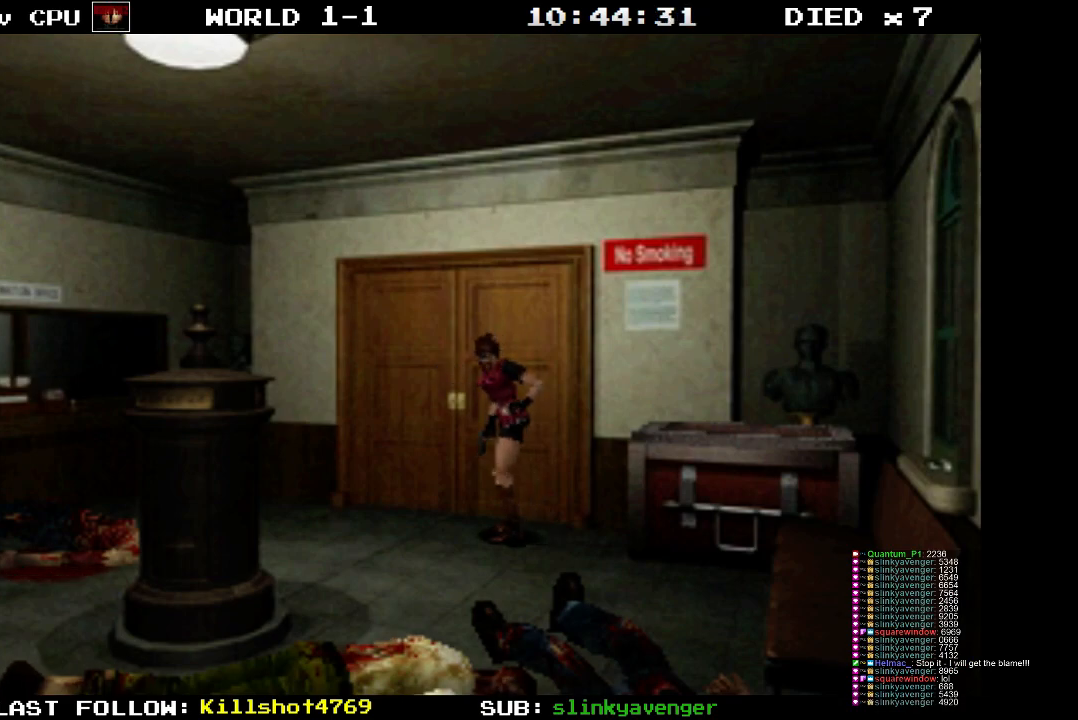
{"buttons": [], "events": []}
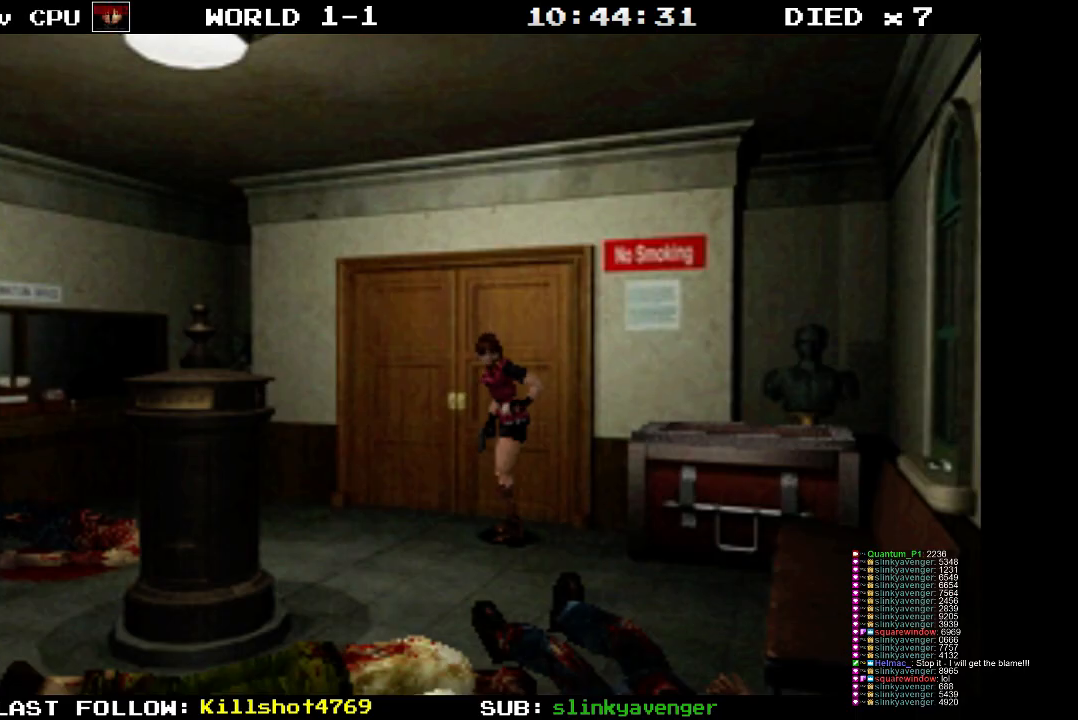
{"buttons": [], "events": []}
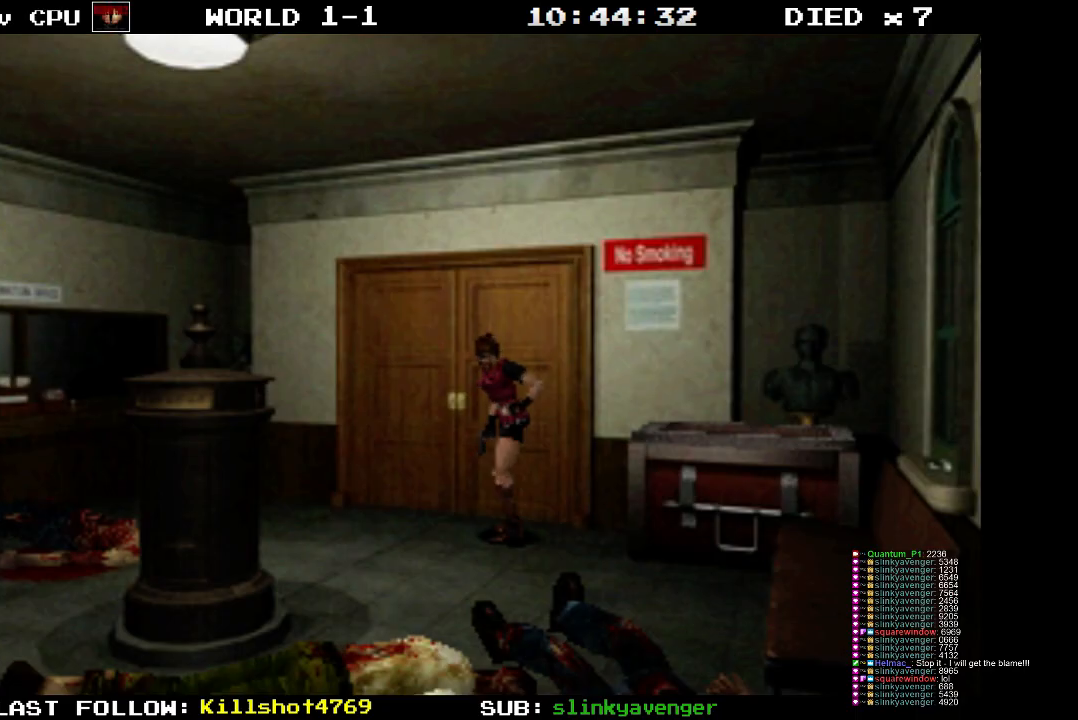
{"buttons": [], "events": []}
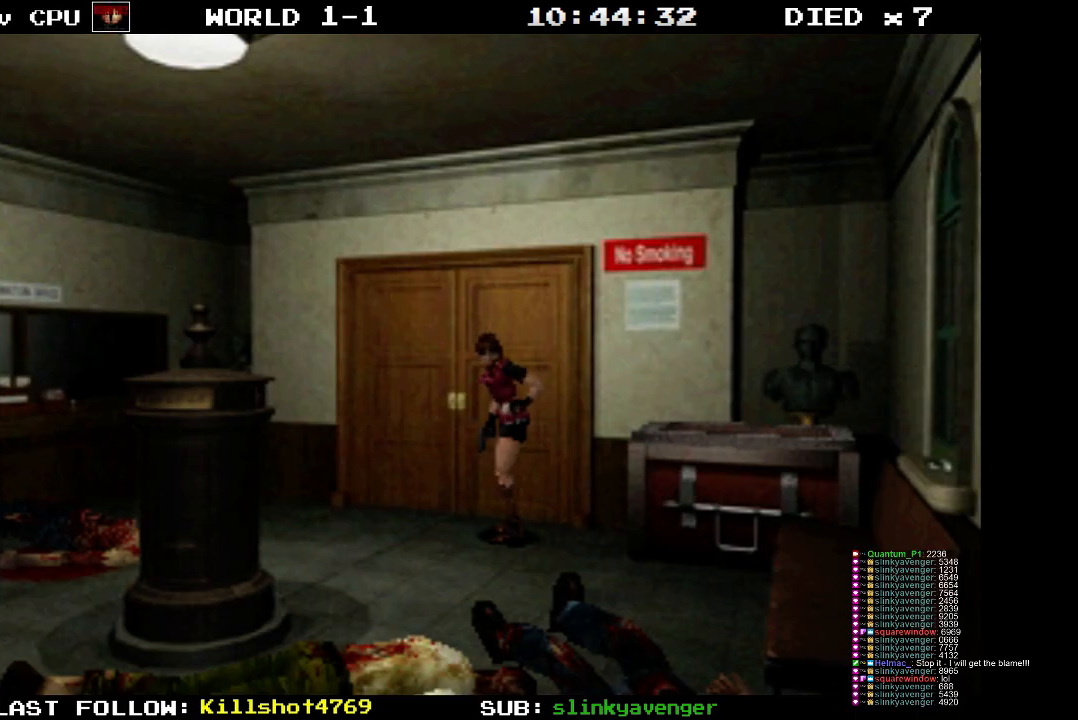
{"buttons": ["DPAD_RIGHT"], "events": [[500, "DPAD_RIGHT", "down"]]}
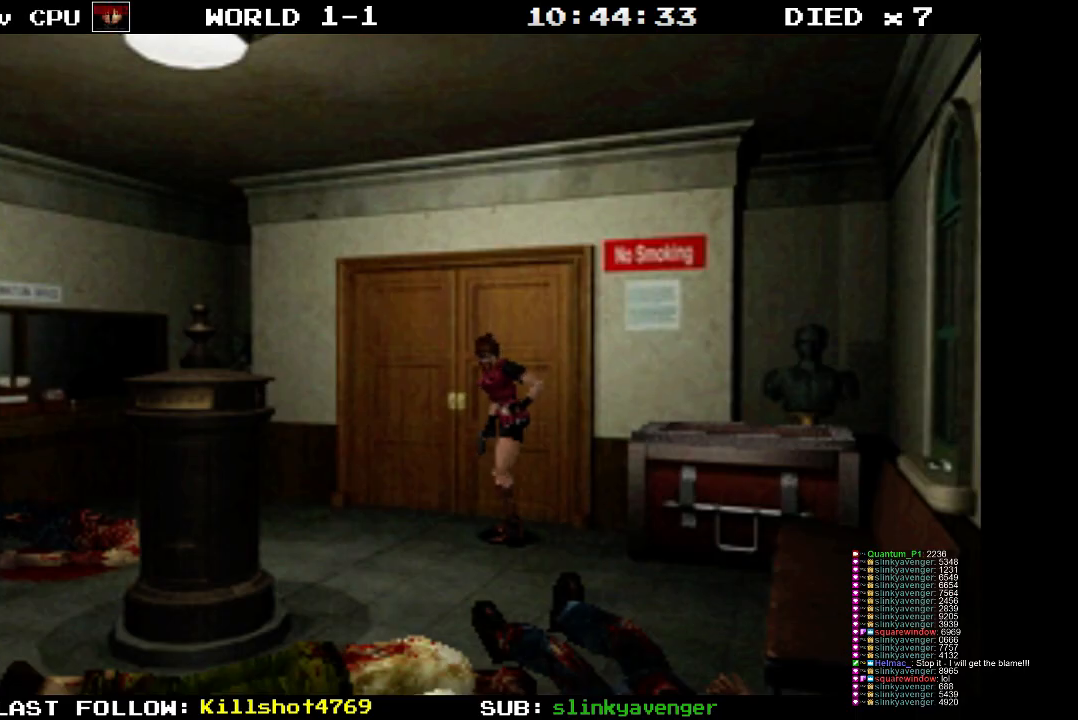
{"buttons": ["DPAD_RIGHT"], "events": [[17, "DPAD_UP", "down"], [50, "DPAD_UP", "up"]]}
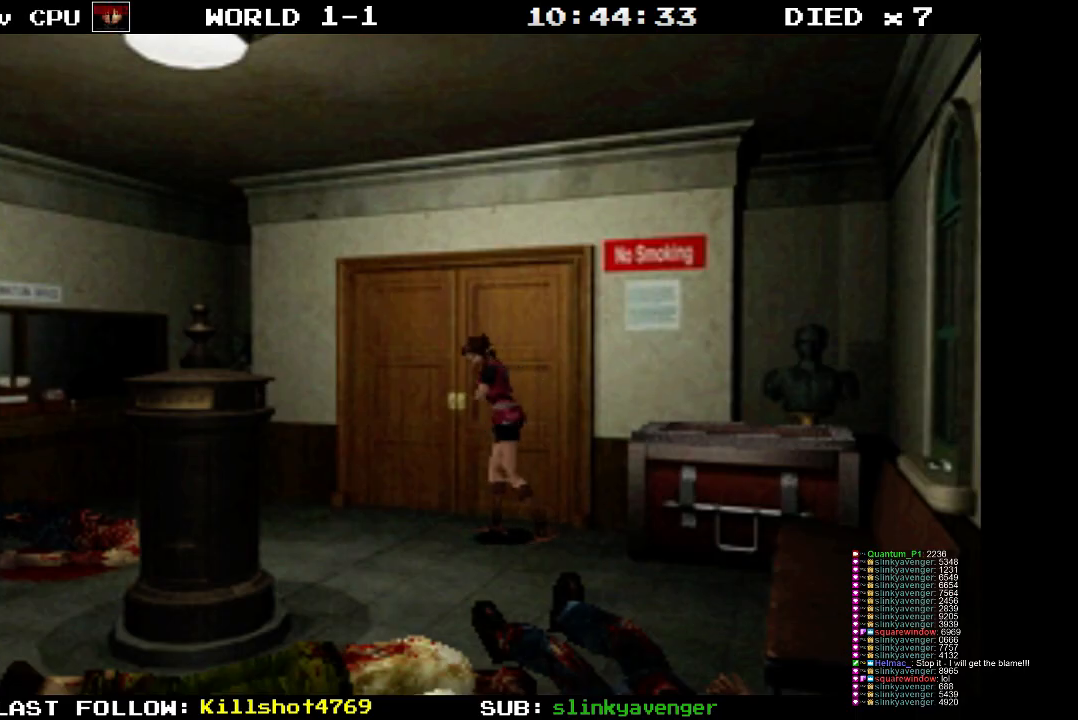
{"buttons": ["CROSS"], "events": [[333, "CROSS", "down"], [450, "DPAD_RIGHT", "up"]]}
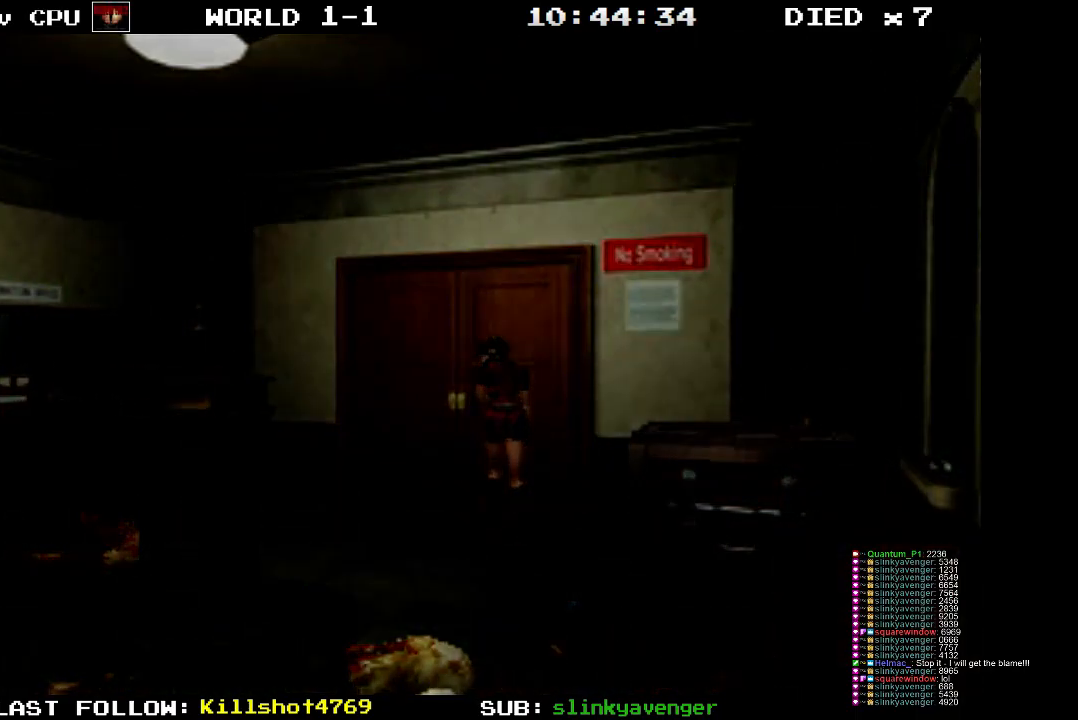
{"buttons": [], "events": [[433, "CROSS", "up"]]}